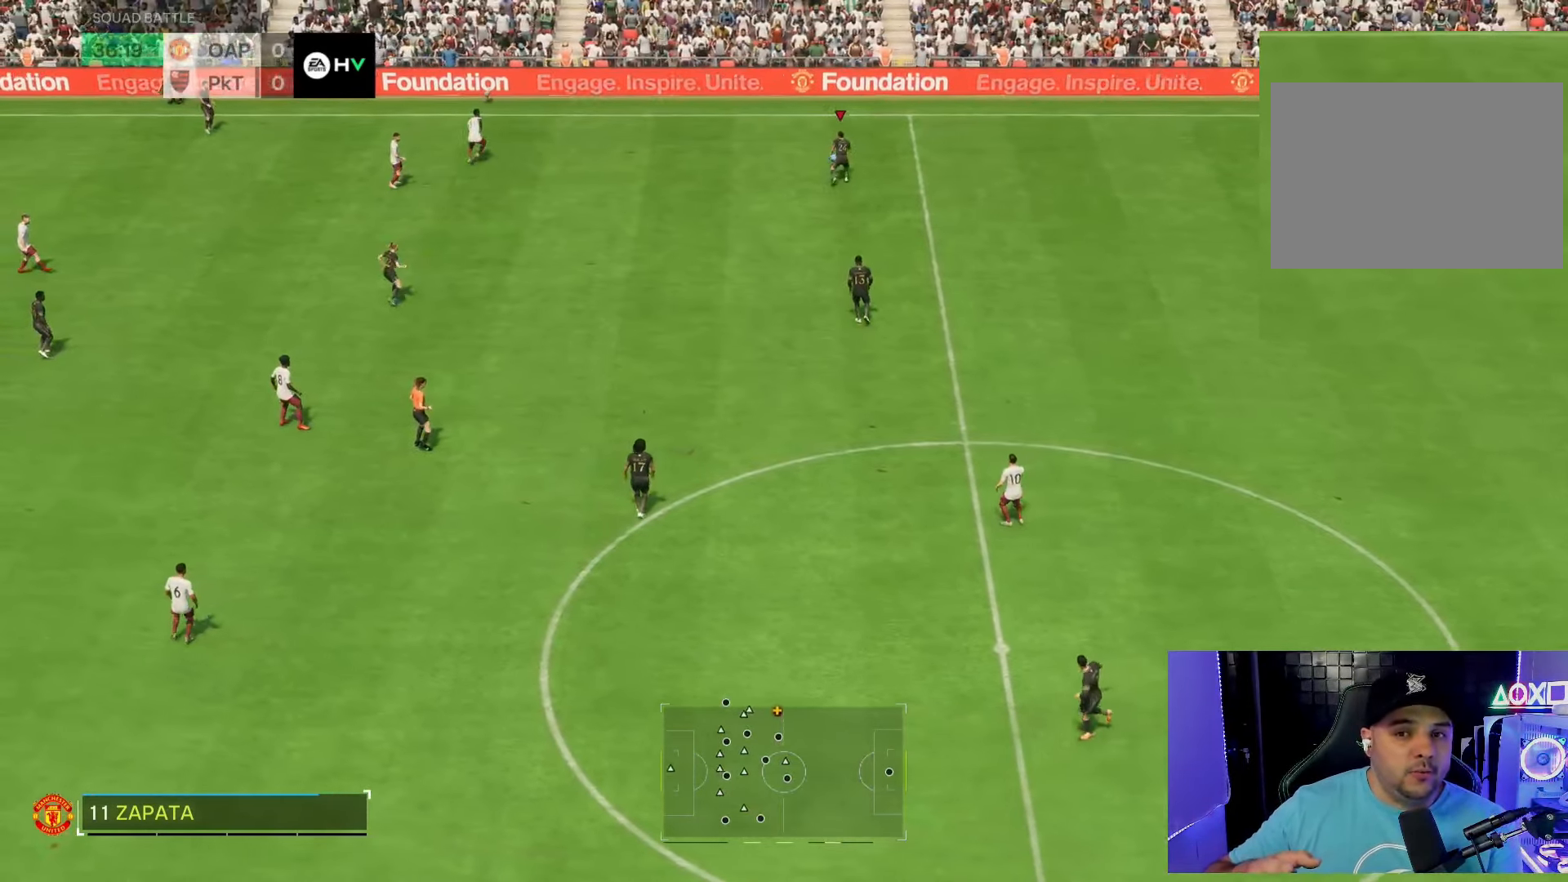
Gameplay with a controller (PlayStation layout); each line is a JSON object with the inputs held at the frame after it (dt_ms = milliseconds from this image to that frame). "events" lists button and stick changes between this image and that frame as [ms after this image, input, new state], when the widget could be followed in between. Not read: L2 L3 R3.
{"dt_ms": 500, "buttons": [], "left_stick": "left", "right_stick": "center", "events": [[383, "left_stick", "left"]]}
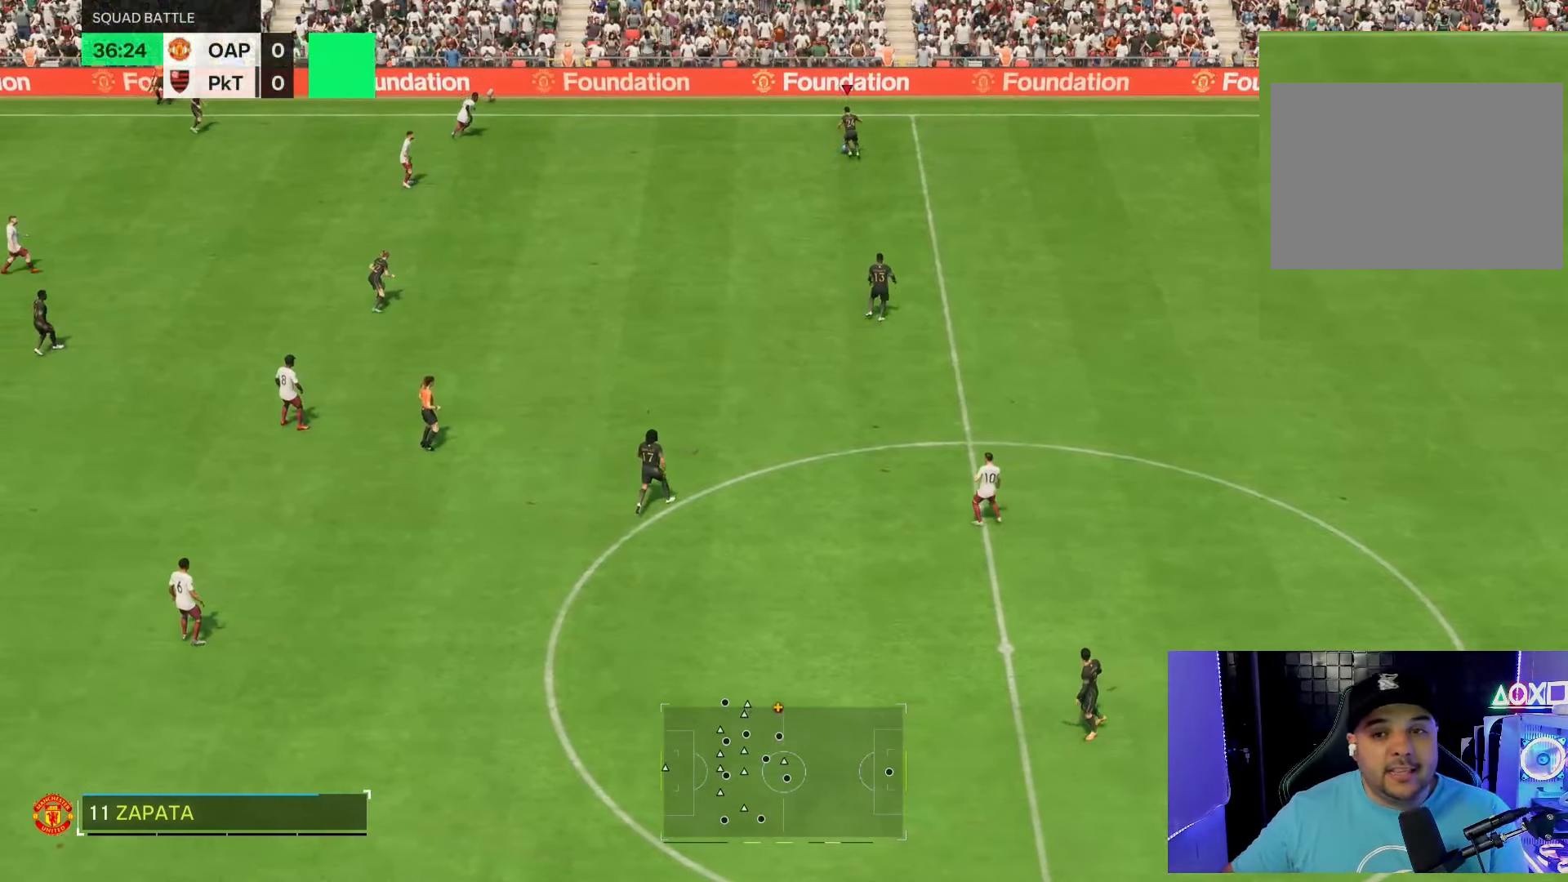
{"dt_ms": 500, "buttons": [], "left_stick": "down-right", "right_stick": "center", "events": [[117, "left_stick", "down"], [450, "left_stick", "down-right"]]}
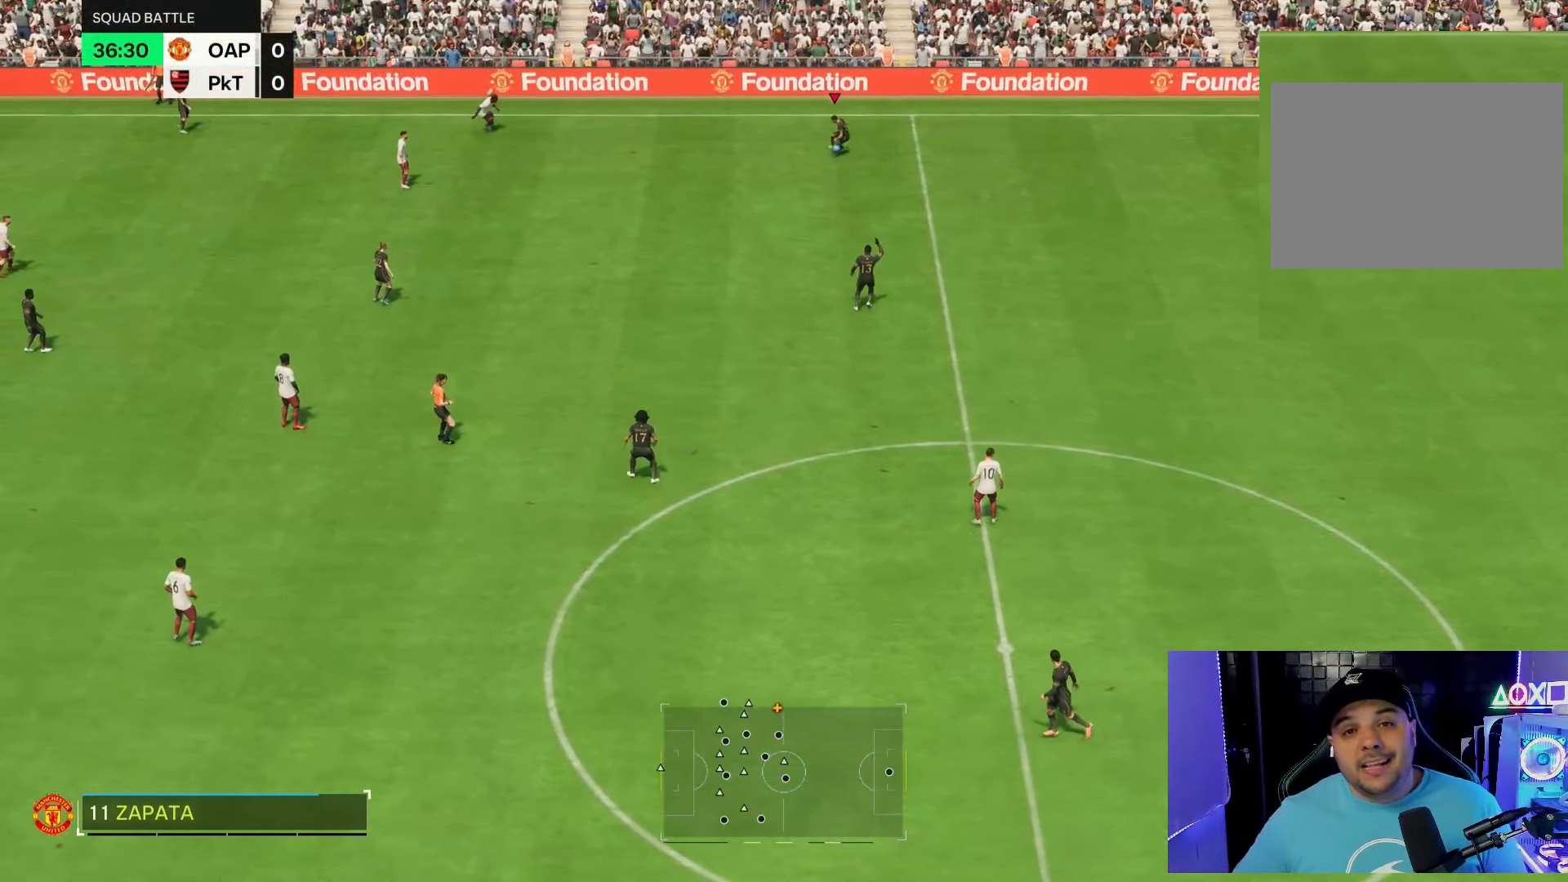
{"dt_ms": 500, "buttons": [], "left_stick": "down-right", "right_stick": "center", "events": []}
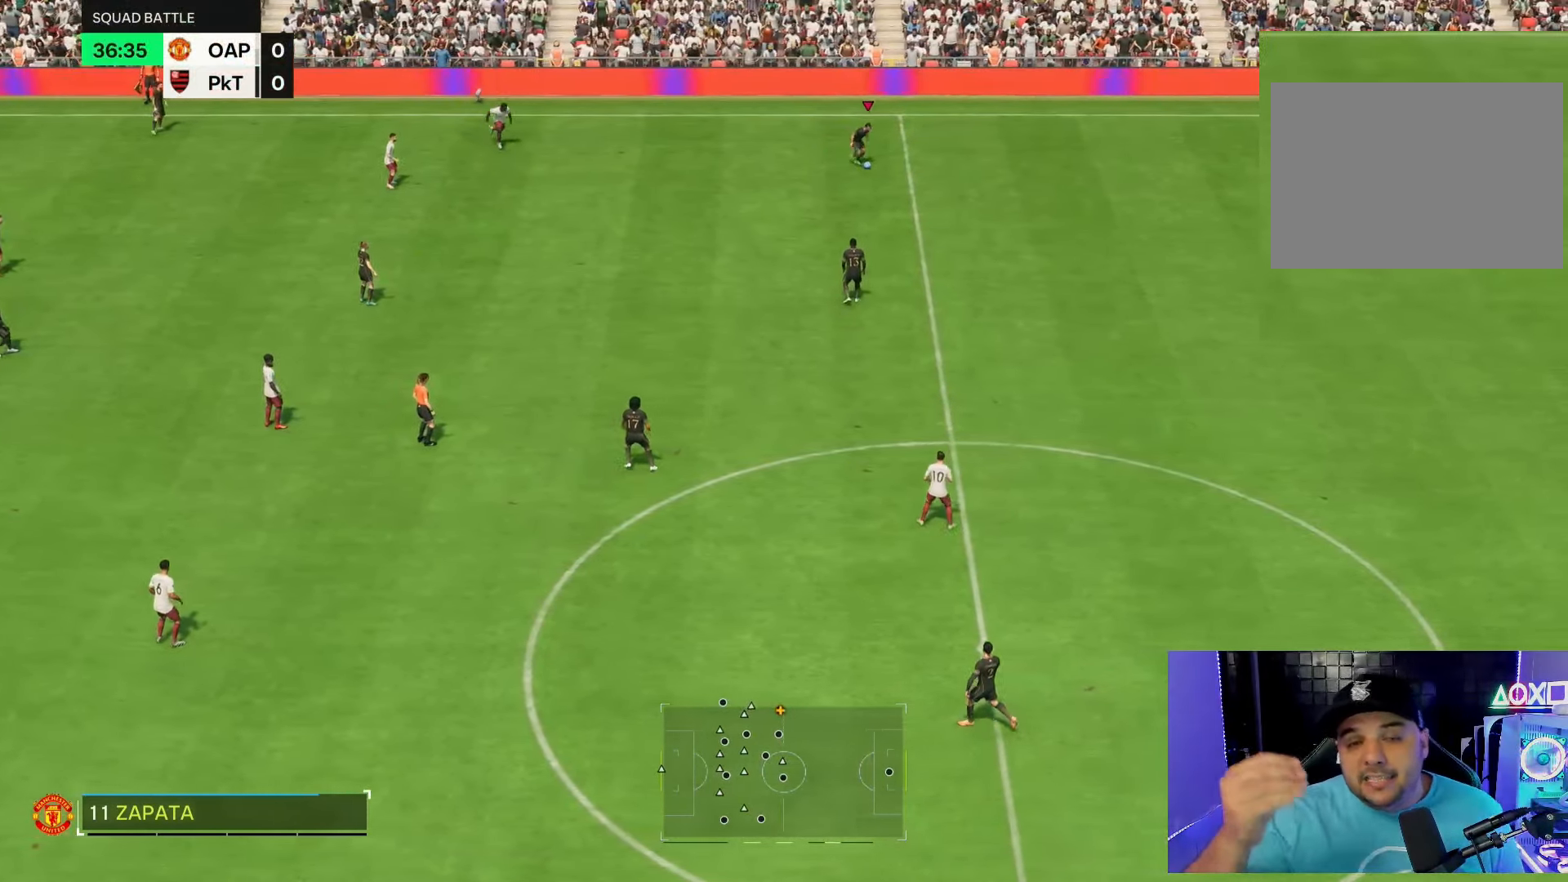
{"dt_ms": 1000, "buttons": [], "left_stick": "center", "right_stick": "center", "events": [[517, "left_stick", "center"]]}
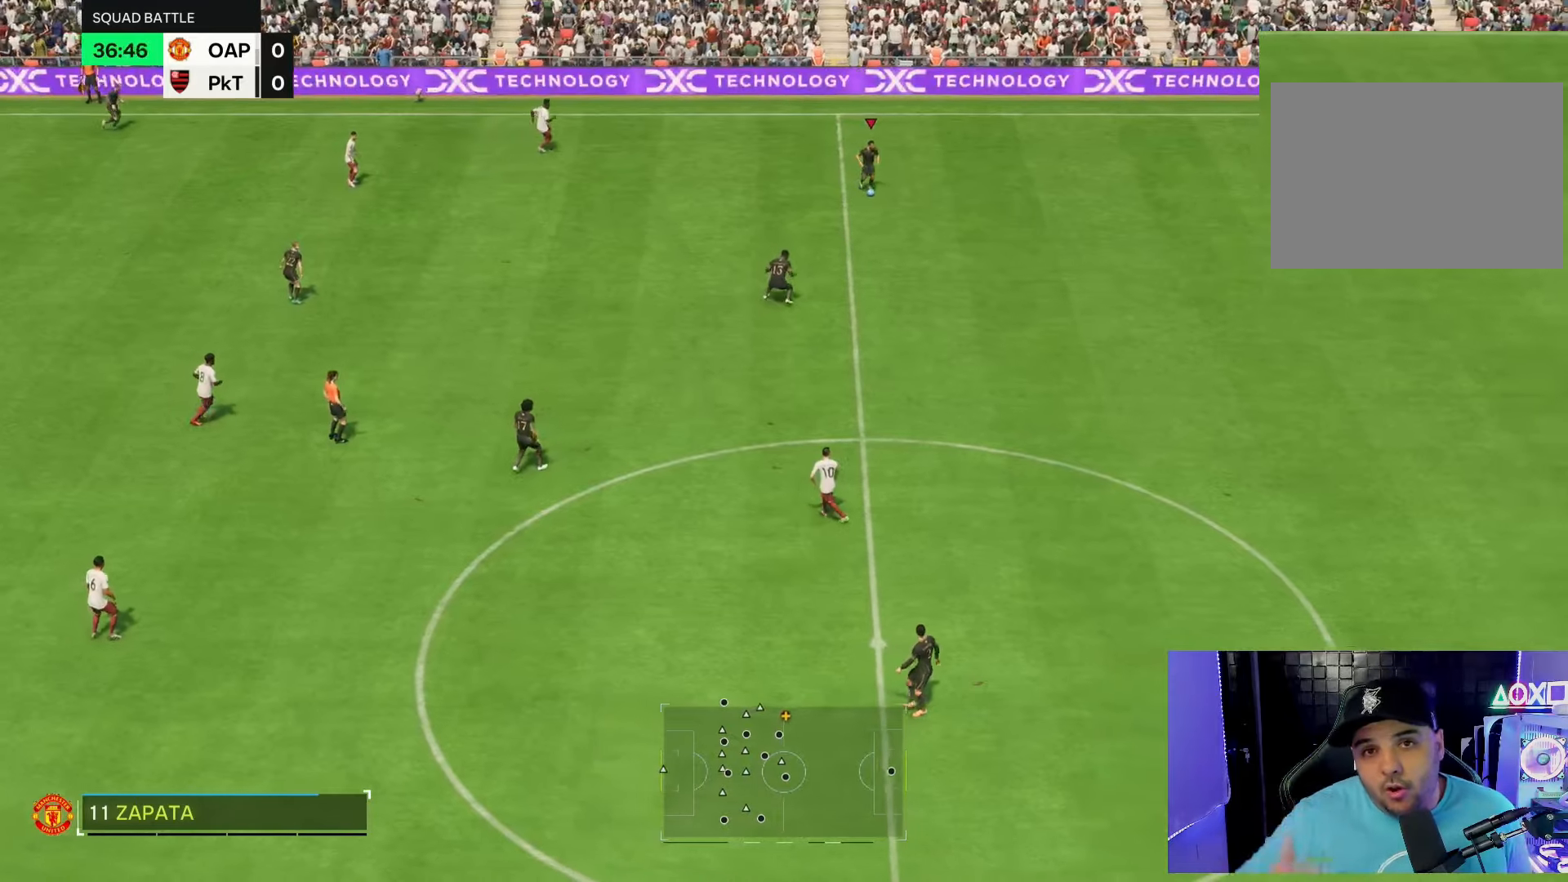
{"dt_ms": 500, "buttons": [], "left_stick": "center", "right_stick": "center", "events": []}